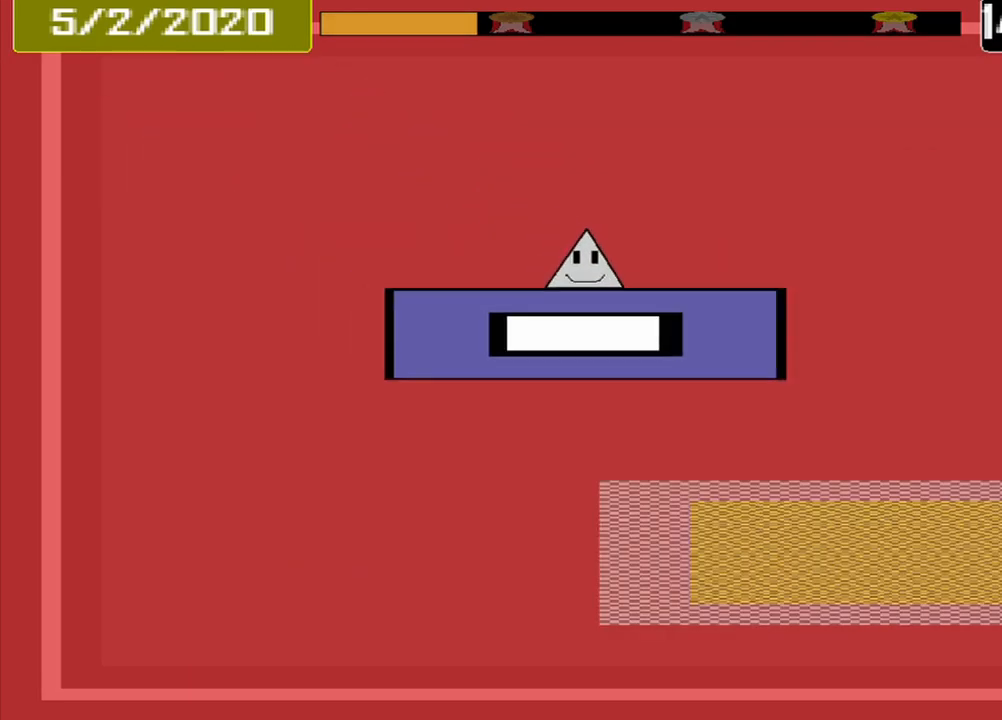
Gameplay with a controller (PlayStation layout); each line is a JSON object with the inputs held at the frame after it (dt_ms = milliseconds from this image to that frame). "events" lists button and stick changes between this image and that frame as [ms after this image, input, new state], when the widget could be followed in between. Not read: L3 R3 left_stick right_stick.
{"dt_ms": 541, "buttons": [], "events": []}
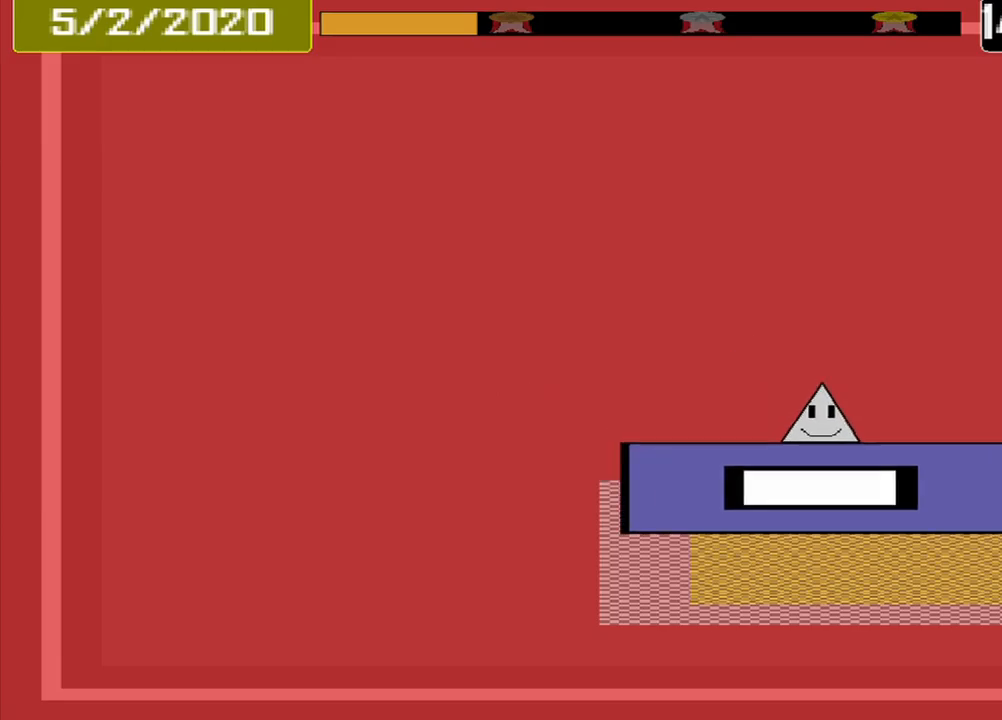
{"dt_ms": 500, "buttons": [], "events": [[250, "CROSS", "down"], [417, "CROSS", "up"]]}
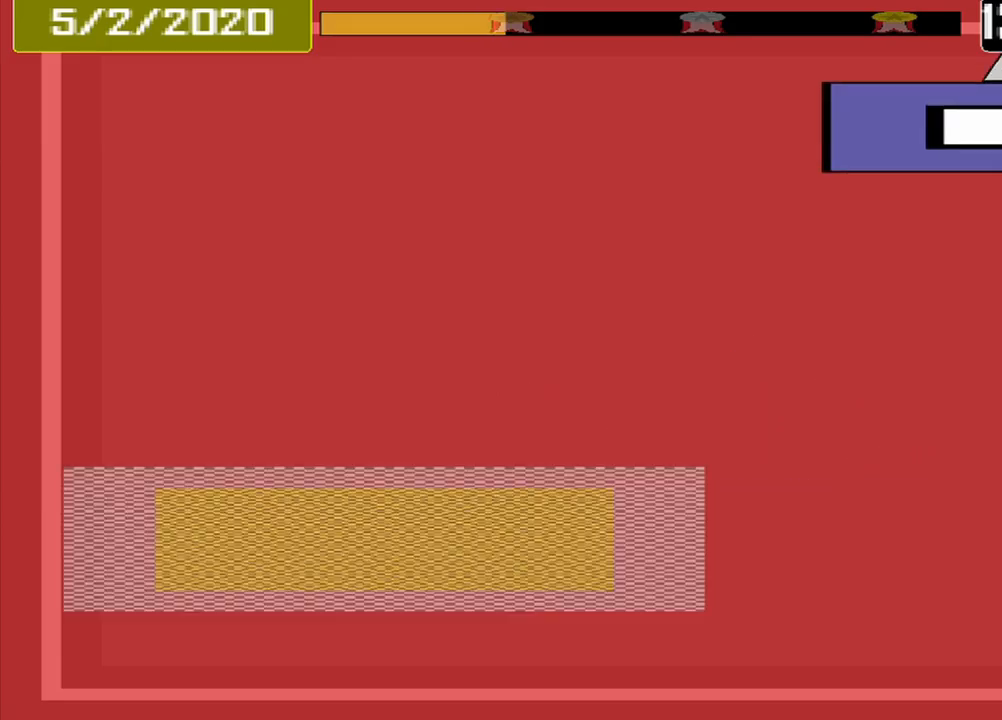
{"dt_ms": 500, "buttons": [], "events": []}
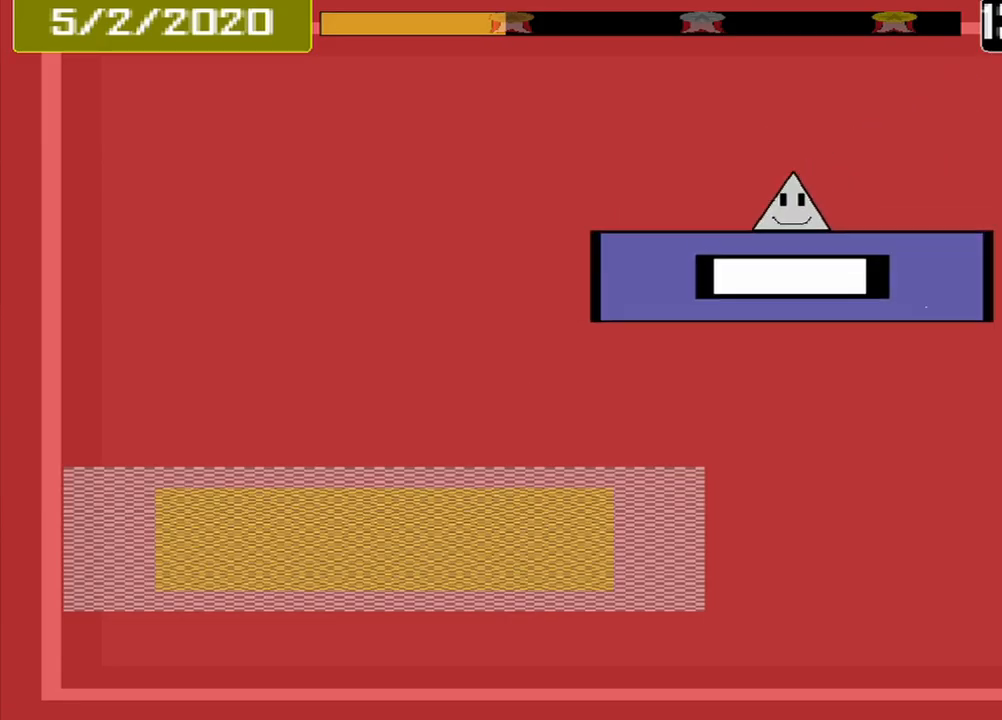
{"dt_ms": 500, "buttons": [], "events": []}
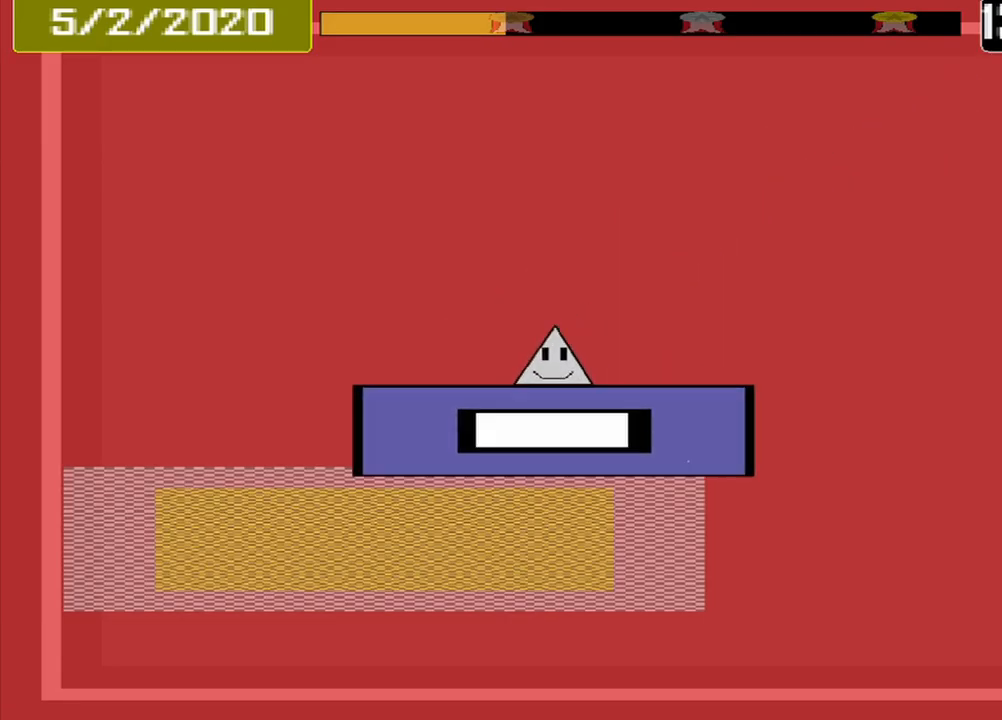
{"dt_ms": 500, "buttons": ["CROSS"], "events": [[417, "CROSS", "down"]]}
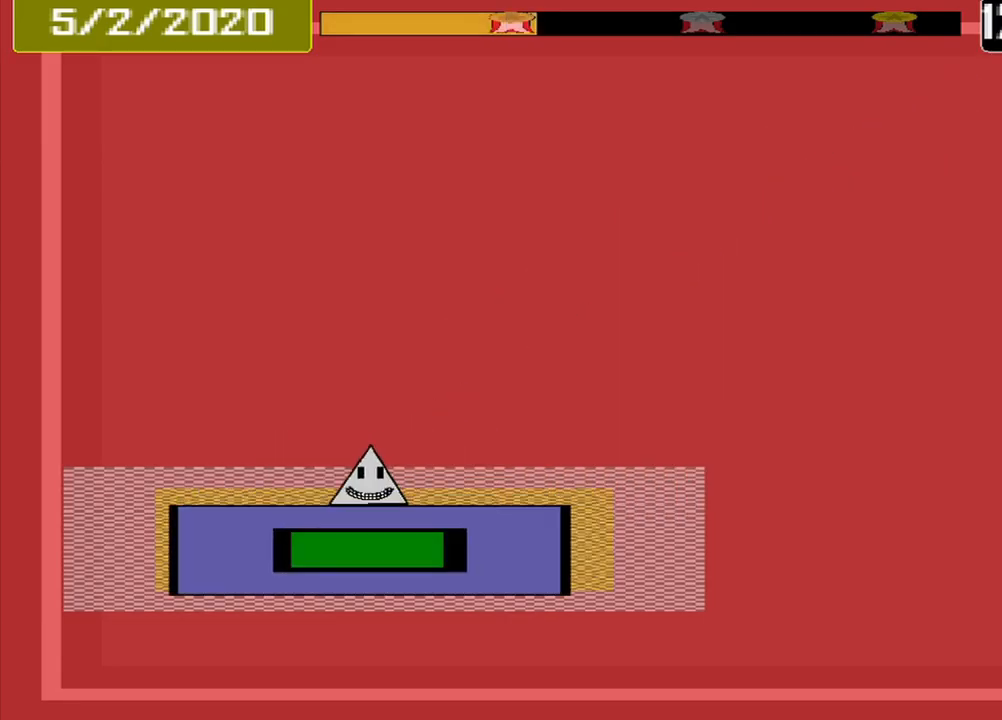
{"dt_ms": 500, "buttons": [], "events": [[42, "CROSS", "up"]]}
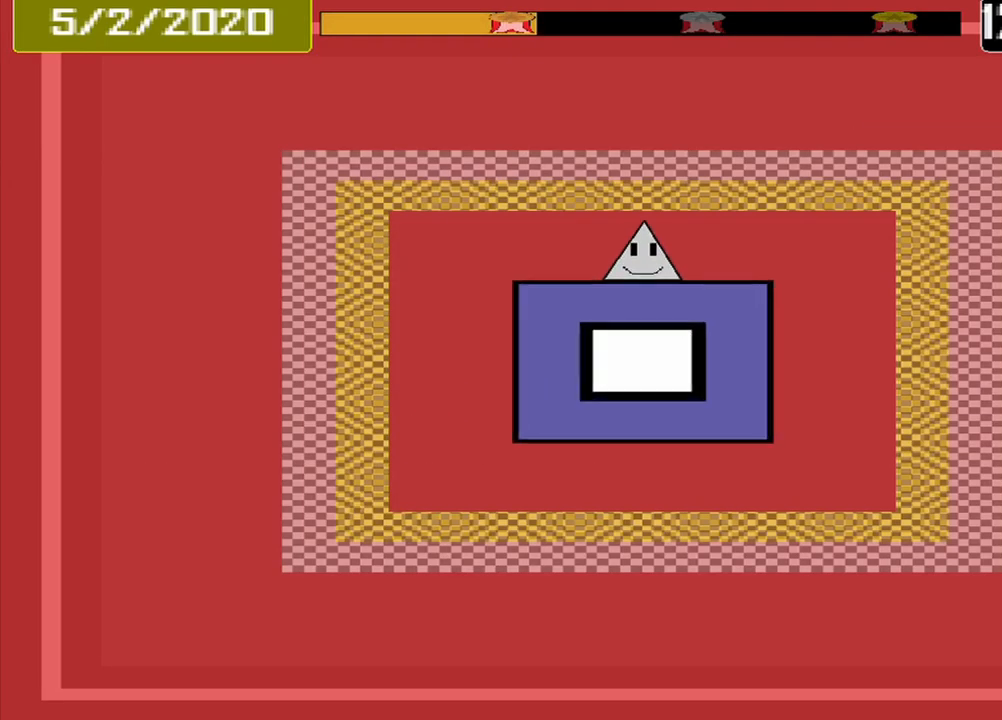
{"dt_ms": 500, "buttons": [], "events": []}
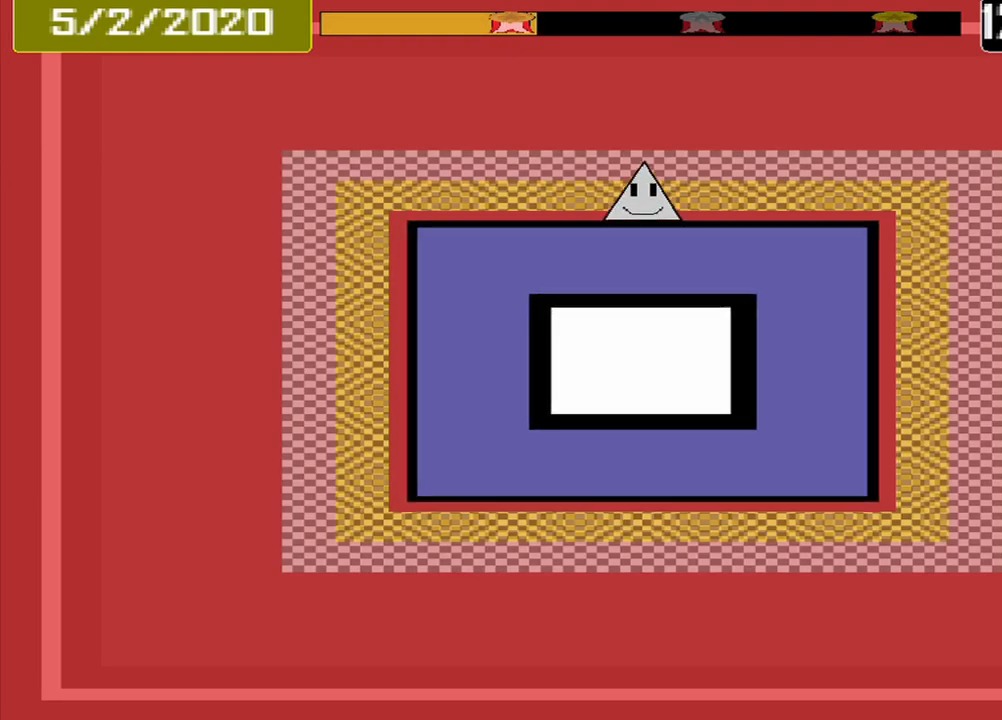
{"dt_ms": 500, "buttons": [], "events": [[250, "CROSS", "down"], [417, "CROSS", "up"]]}
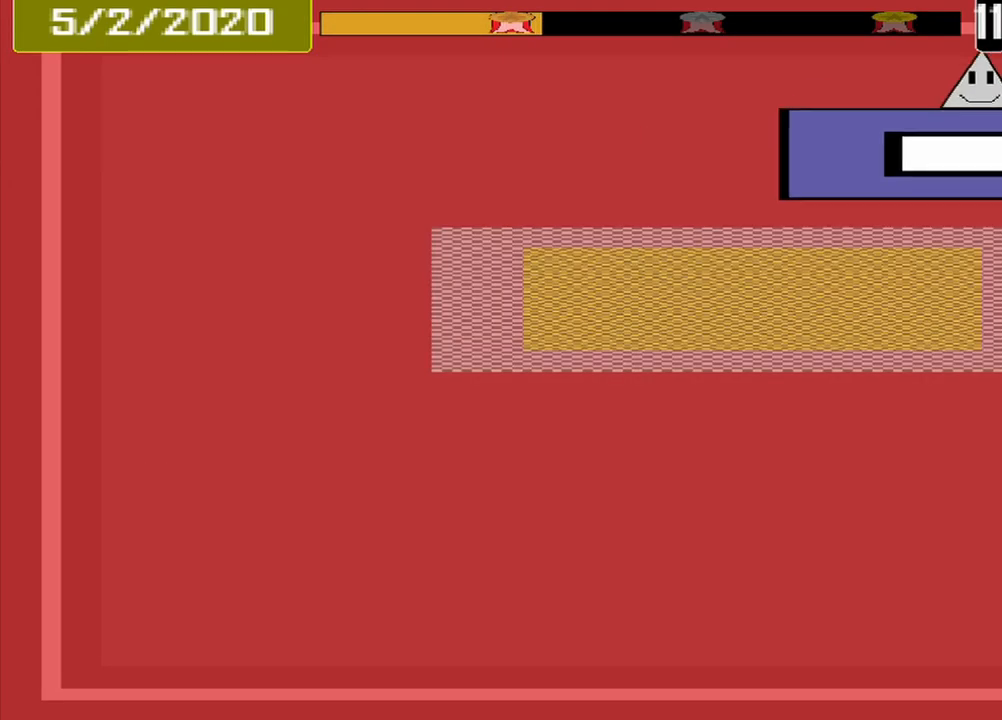
{"dt_ms": 500, "buttons": ["CROSS"], "events": [[500, "CROSS", "down"]]}
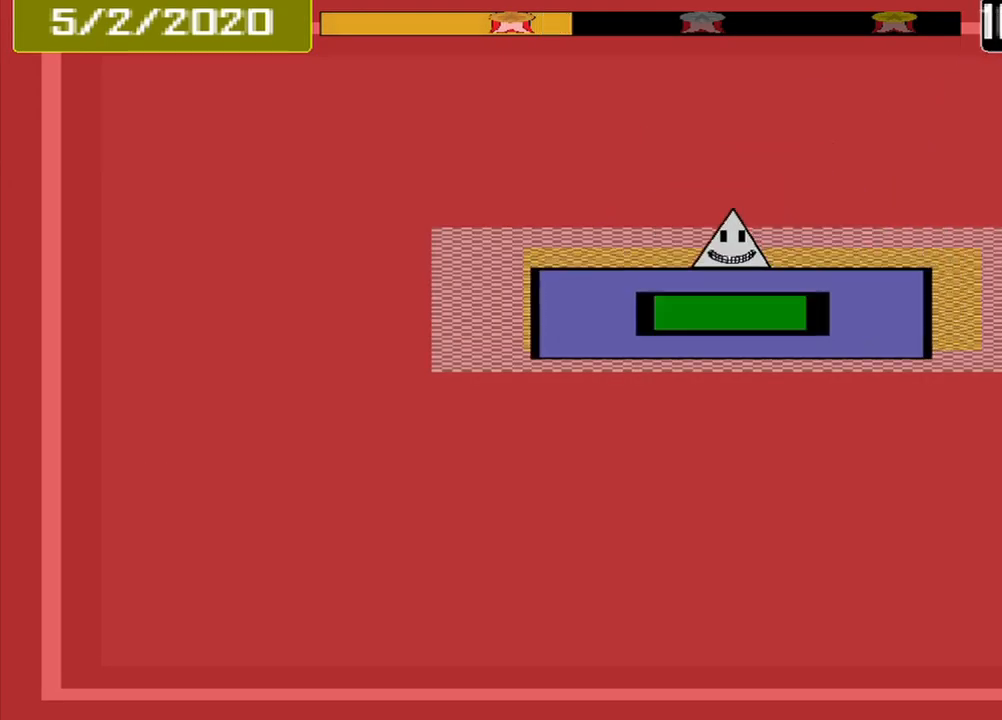
{"dt_ms": 500, "buttons": [], "events": [[125, "CROSS", "up"]]}
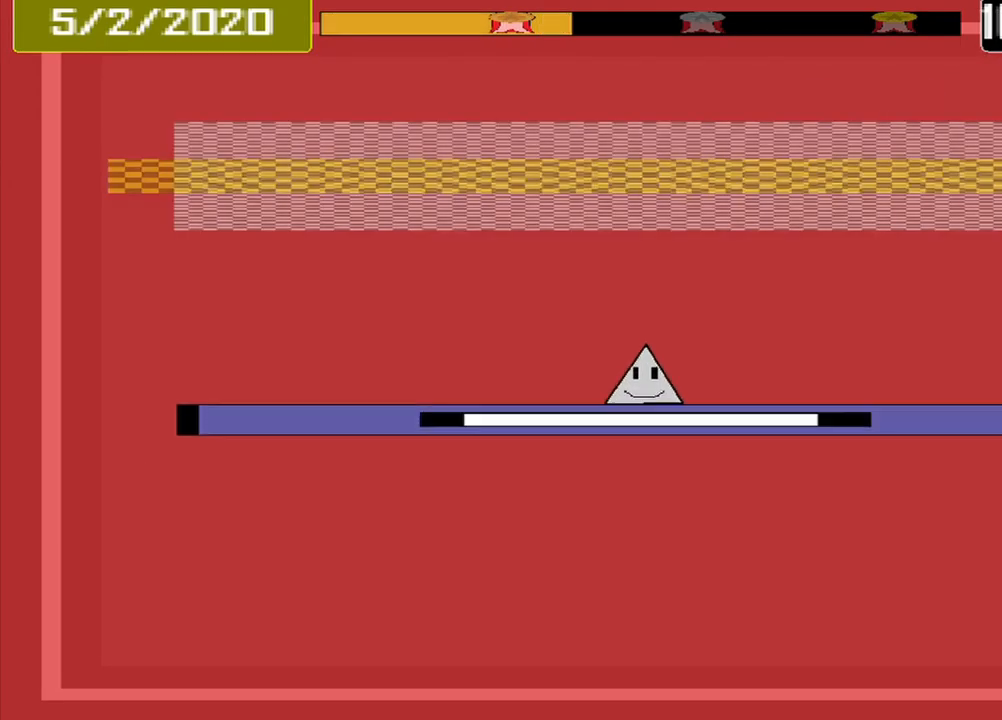
{"dt_ms": 500, "buttons": [], "events": []}
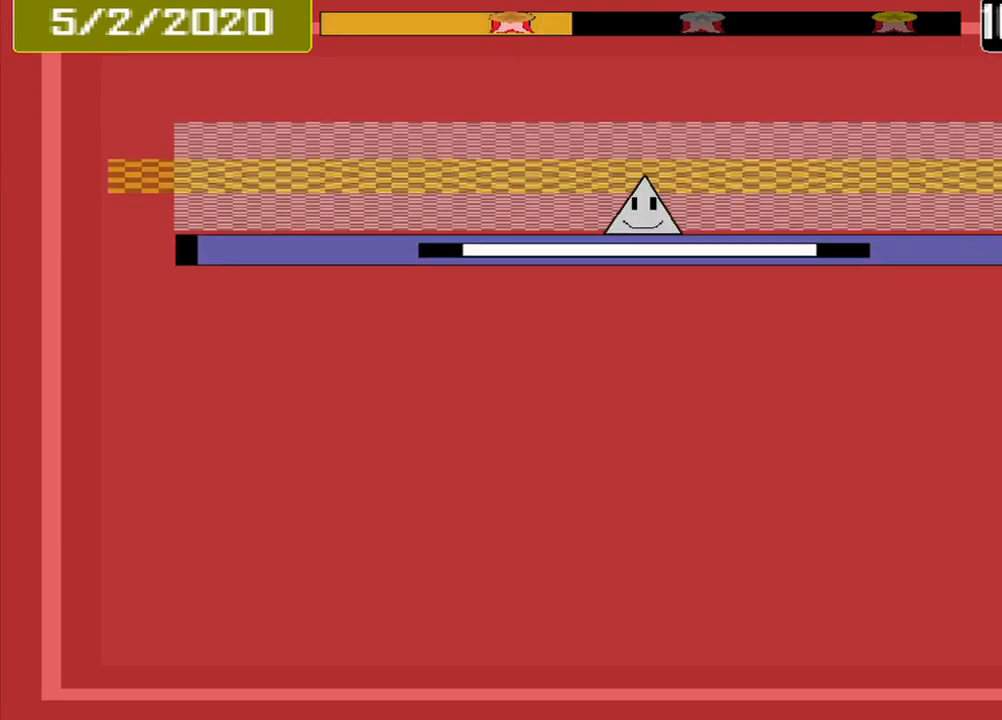
{"dt_ms": 459, "buttons": []}
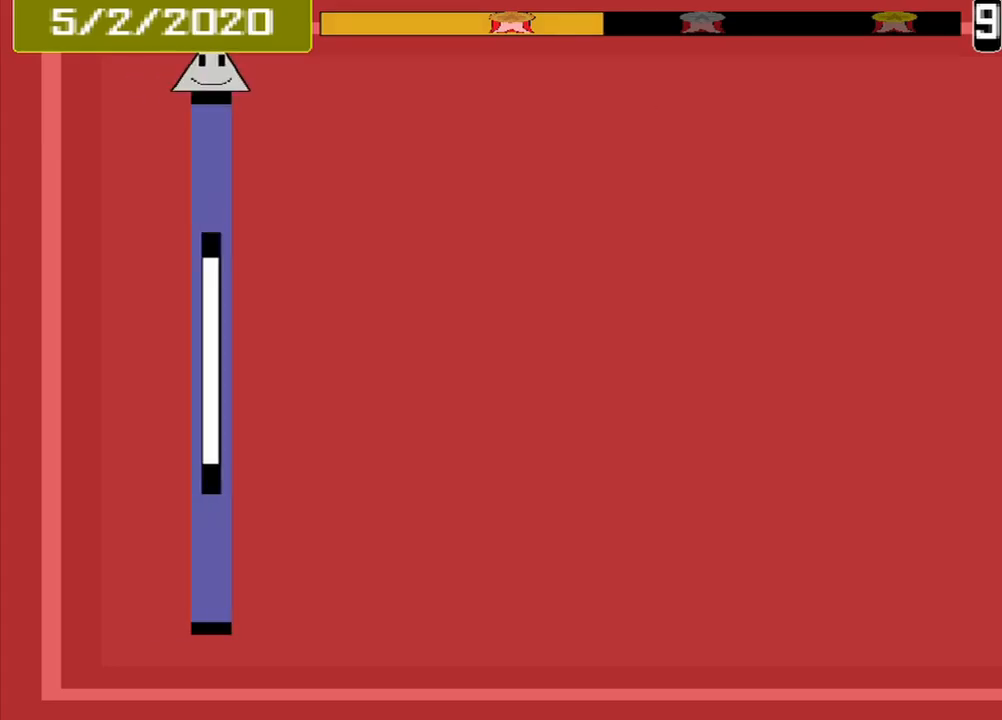
{"dt_ms": 500, "buttons": [], "events": []}
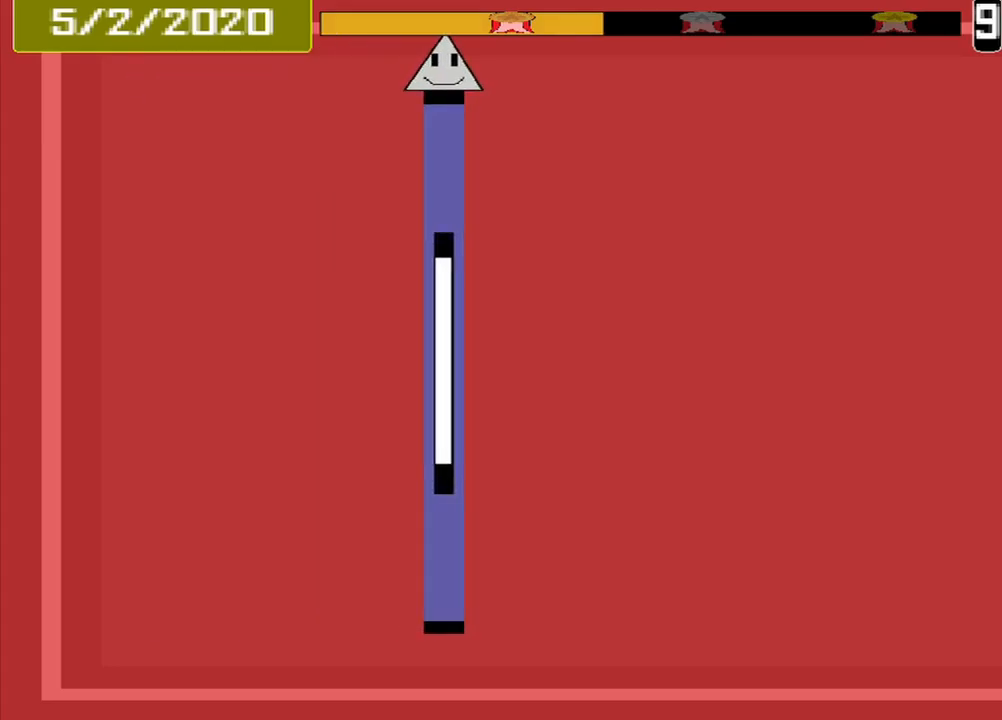
{"dt_ms": 500, "buttons": [], "events": []}
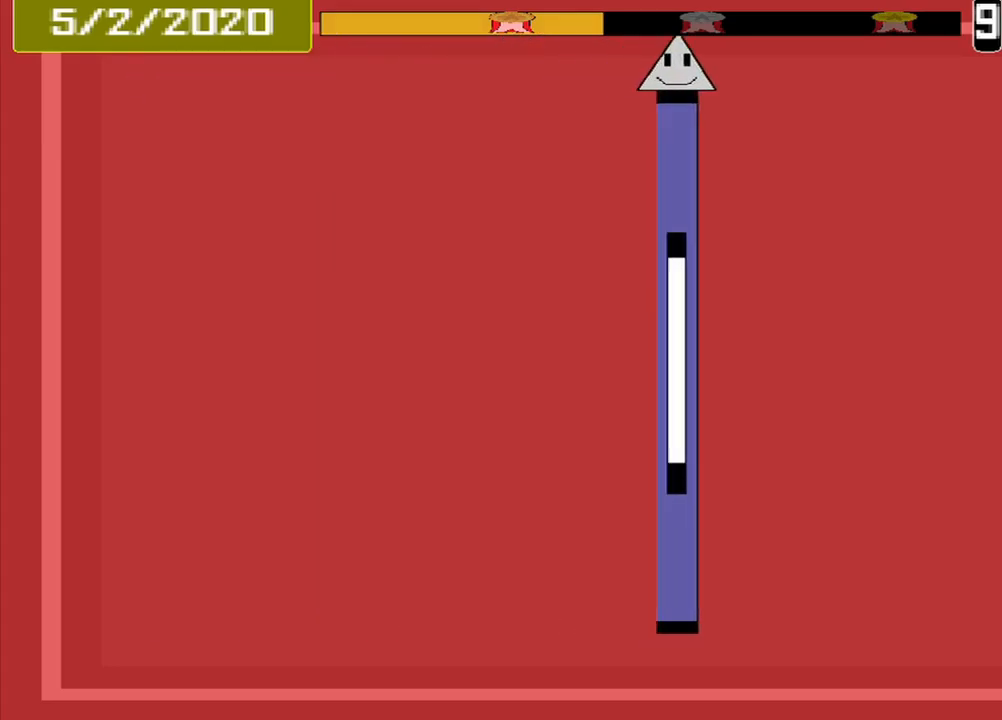
{"dt_ms": 500, "buttons": [], "events": []}
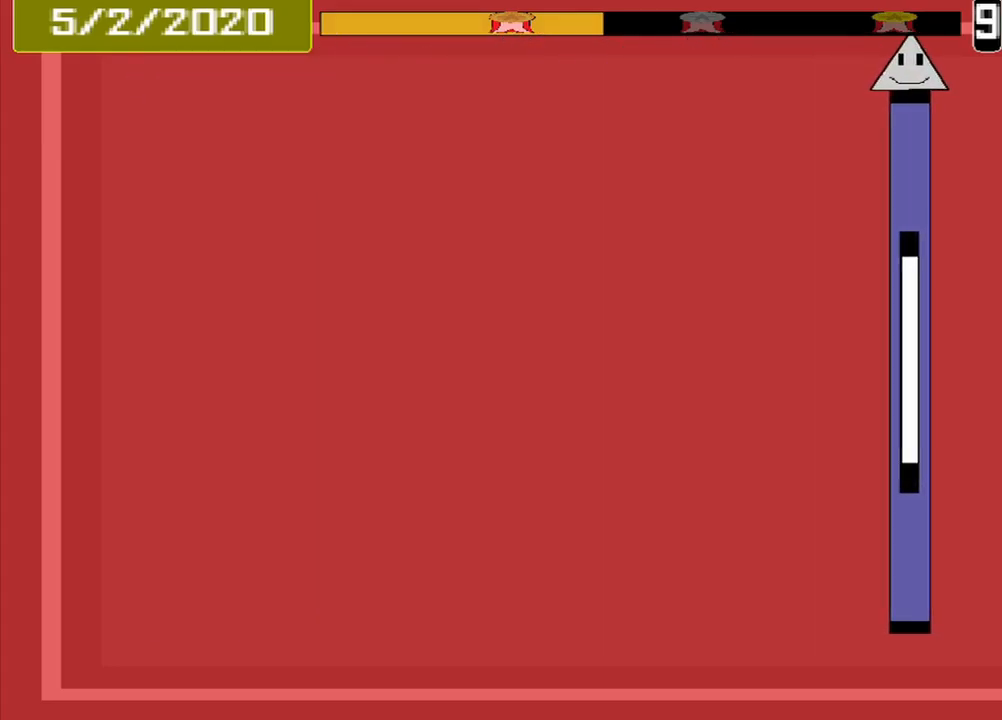
{"dt_ms": 500, "buttons": ["CROSS"], "events": [[417, "CROSS", "down"]]}
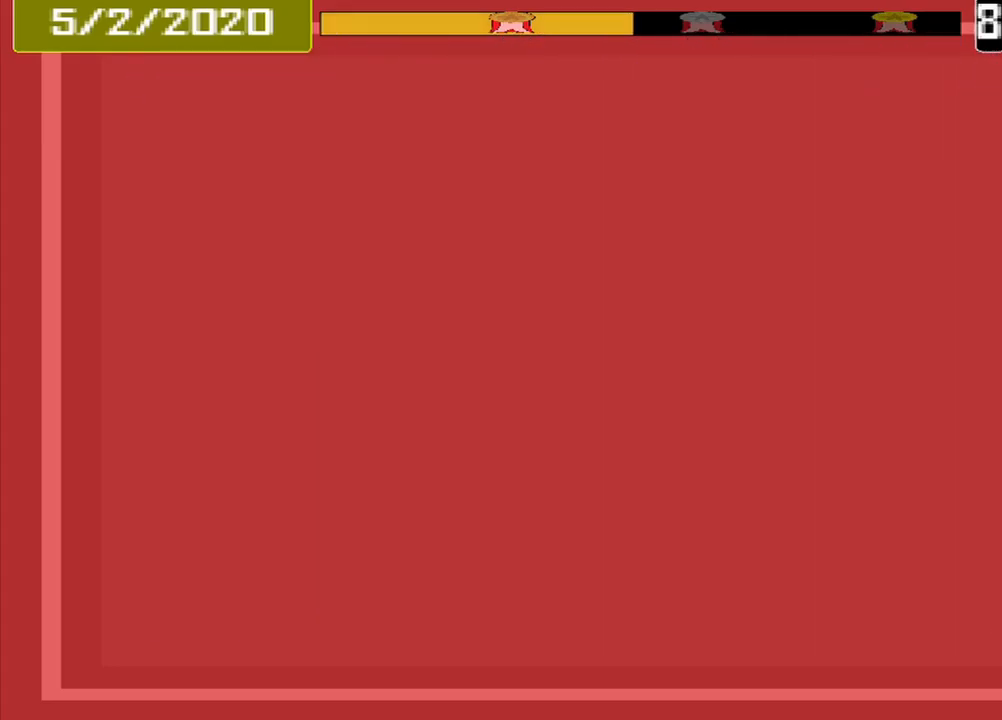
{"dt_ms": 500, "buttons": [], "events": [[42, "CROSS", "up"]]}
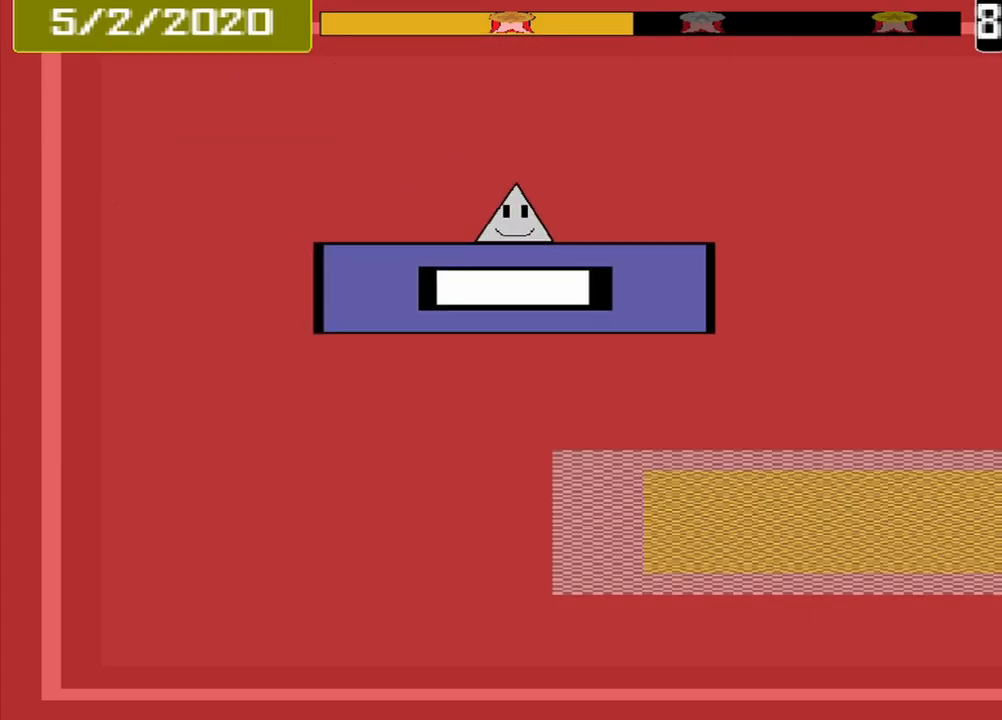
{"dt_ms": 500, "buttons": [], "events": []}
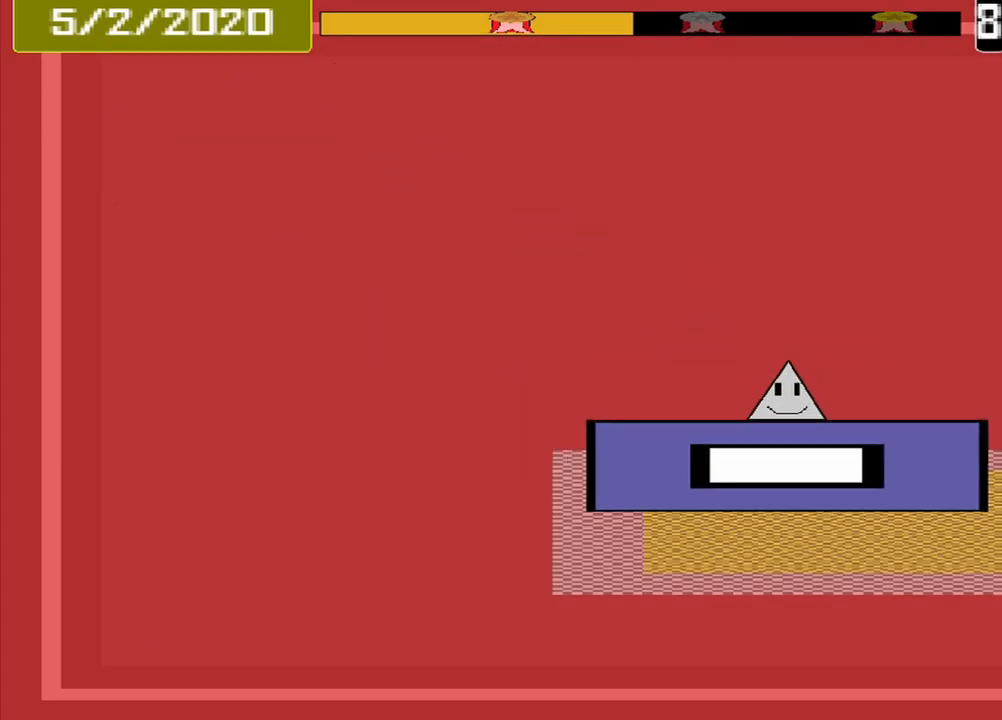
{"dt_ms": 500, "buttons": [], "events": [[209, "CROSS", "down"], [334, "CROSS", "up"]]}
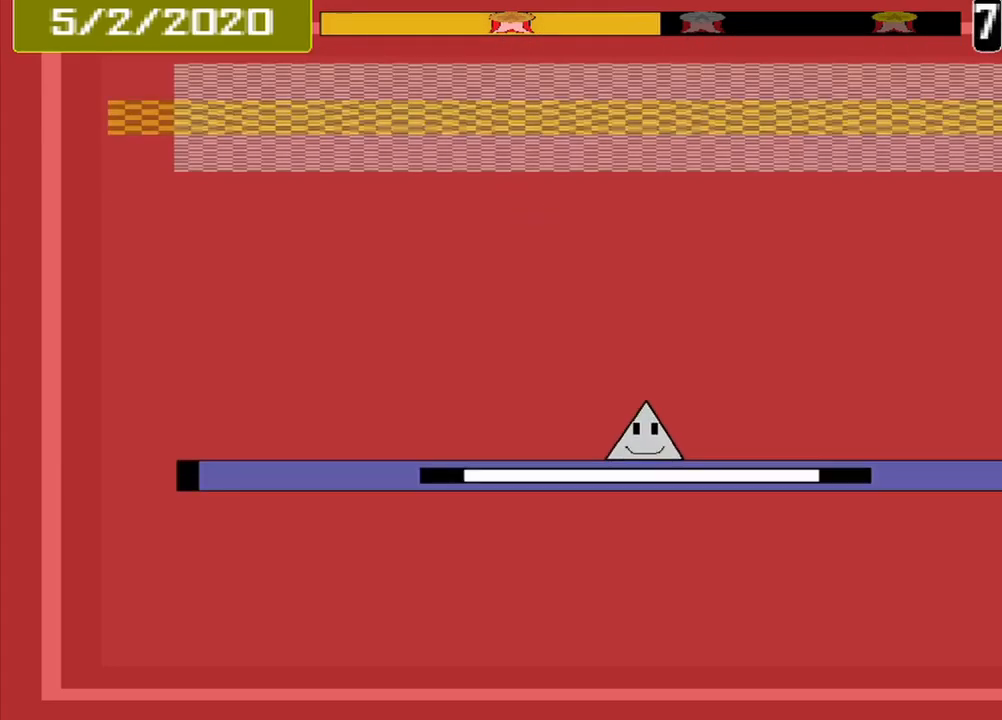
{"dt_ms": 500, "buttons": [], "events": []}
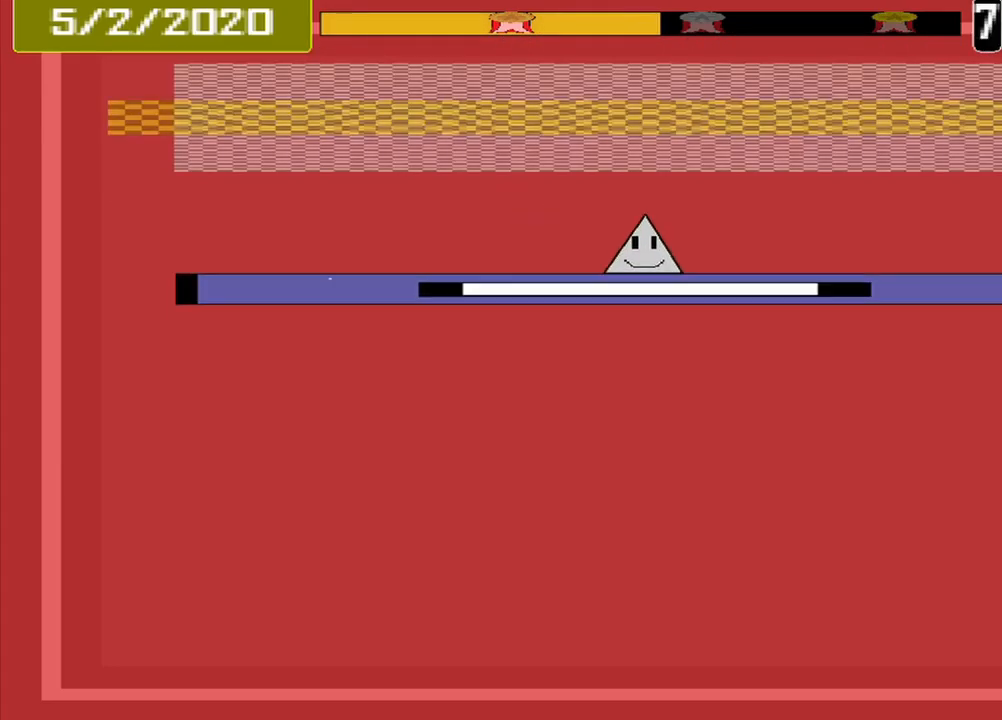
{"dt_ms": 1000, "buttons": []}
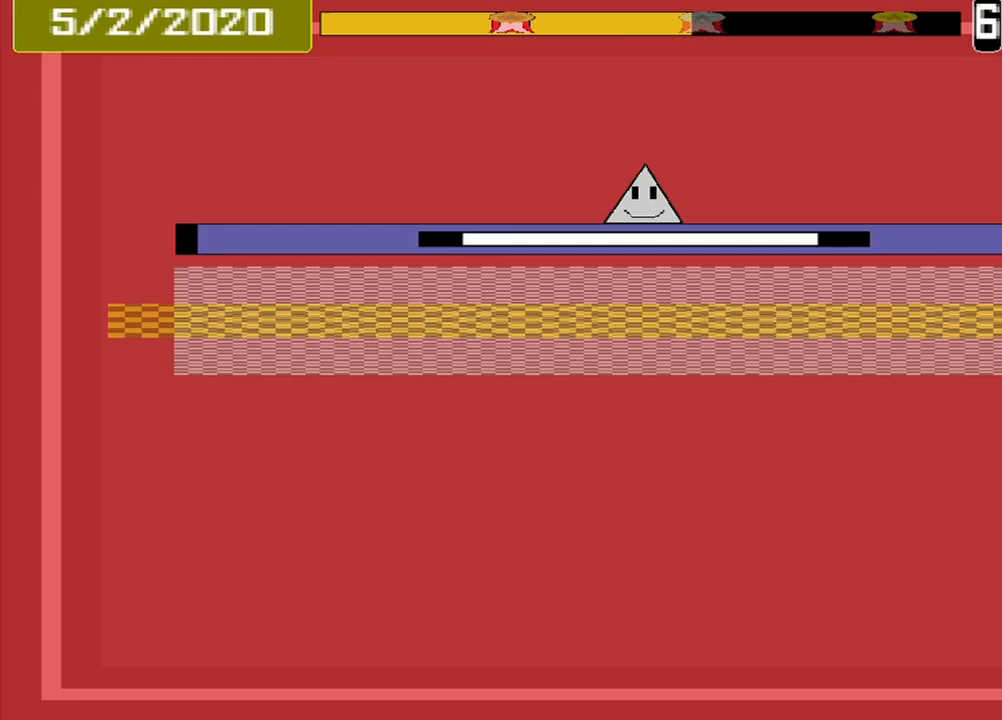
{"dt_ms": 500, "buttons": [], "events": [[292, "CROSS", "down"], [417, "CROSS", "up"]]}